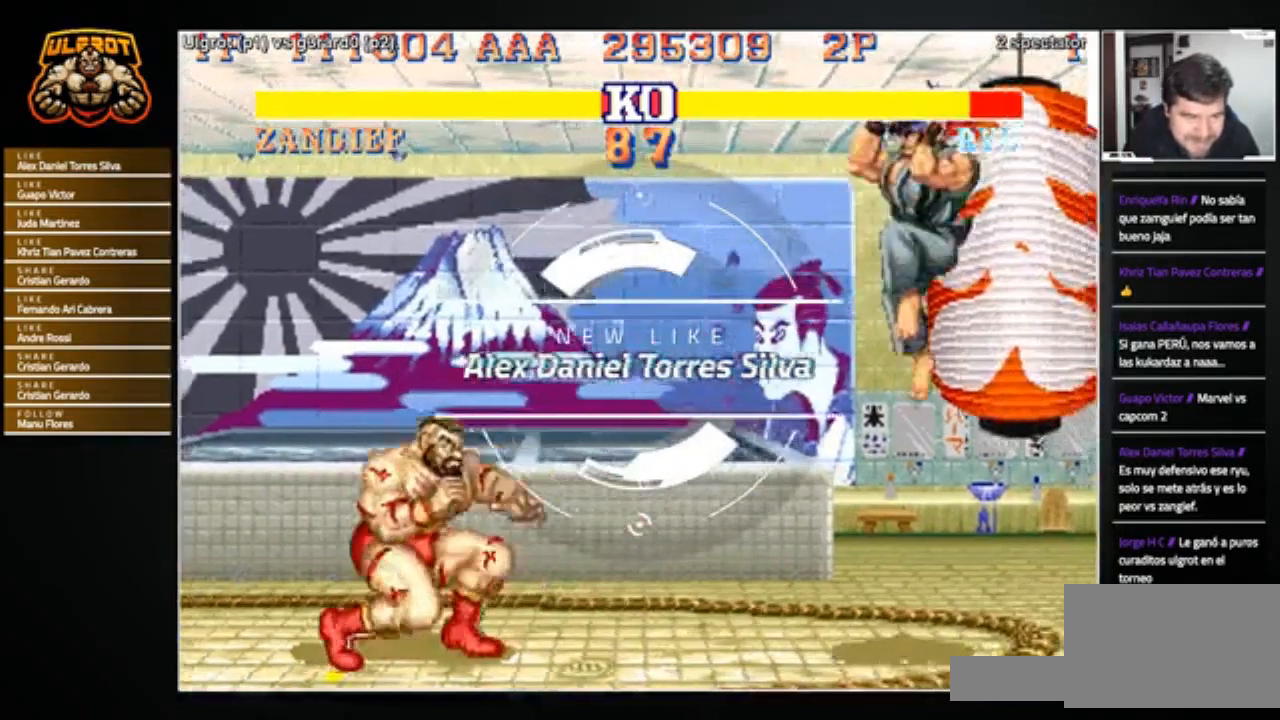
Gameplay with a controller (arcade stick); each line is a JSON object with the inputs held at the frame after it. "events" lists button and stick changes between this image and that frame as [ms after this image, input, new state], when the widget could be followed in between. Not read: L3 R3.
{"buttons": [], "left_stick": "right", "events": [[67, "left_stick", "right"]]}
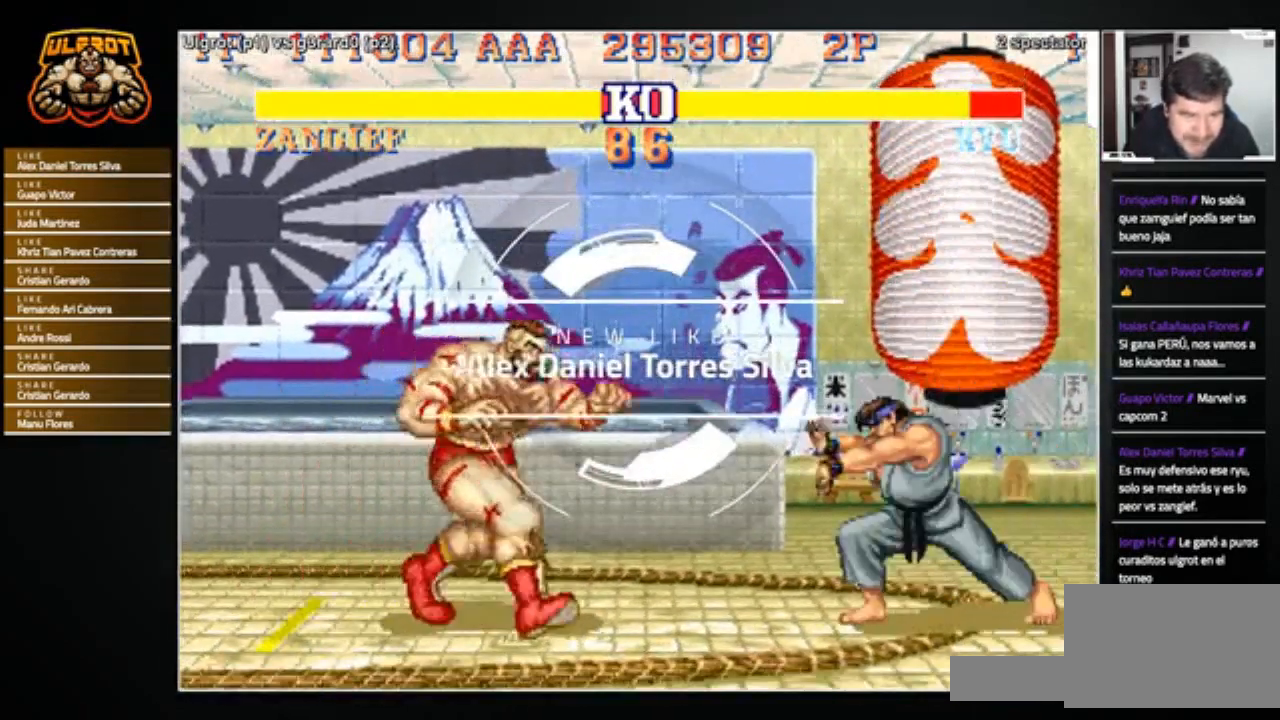
{"buttons": [], "left_stick": "right", "events": [[100, "L1", "down"], [100, "R1", "down"], [100, "SQUARE", "down"], [100, "TRIANGLE", "down"], [134, "L1", "up"], [167, "R1", "up"], [167, "SQUARE", "up"], [167, "TRIANGLE", "up"]]}
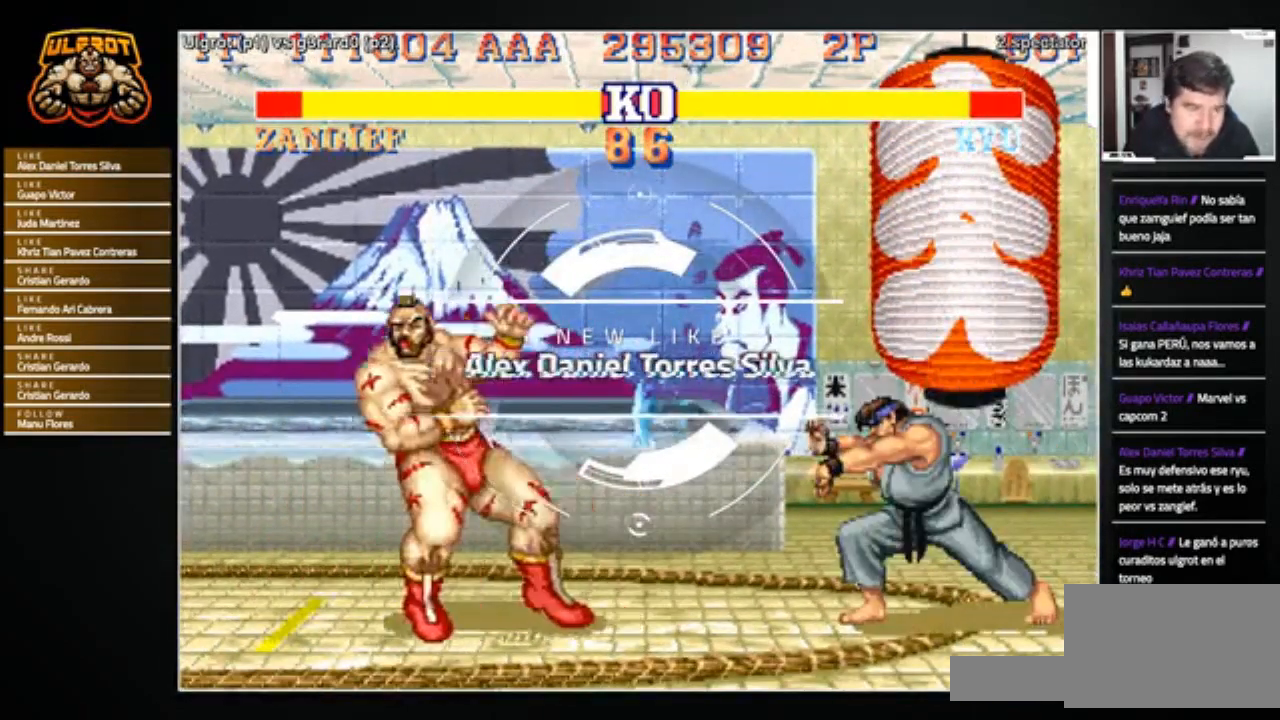
{"buttons": [], "left_stick": "center", "events": [[300, "left_stick", "center"]]}
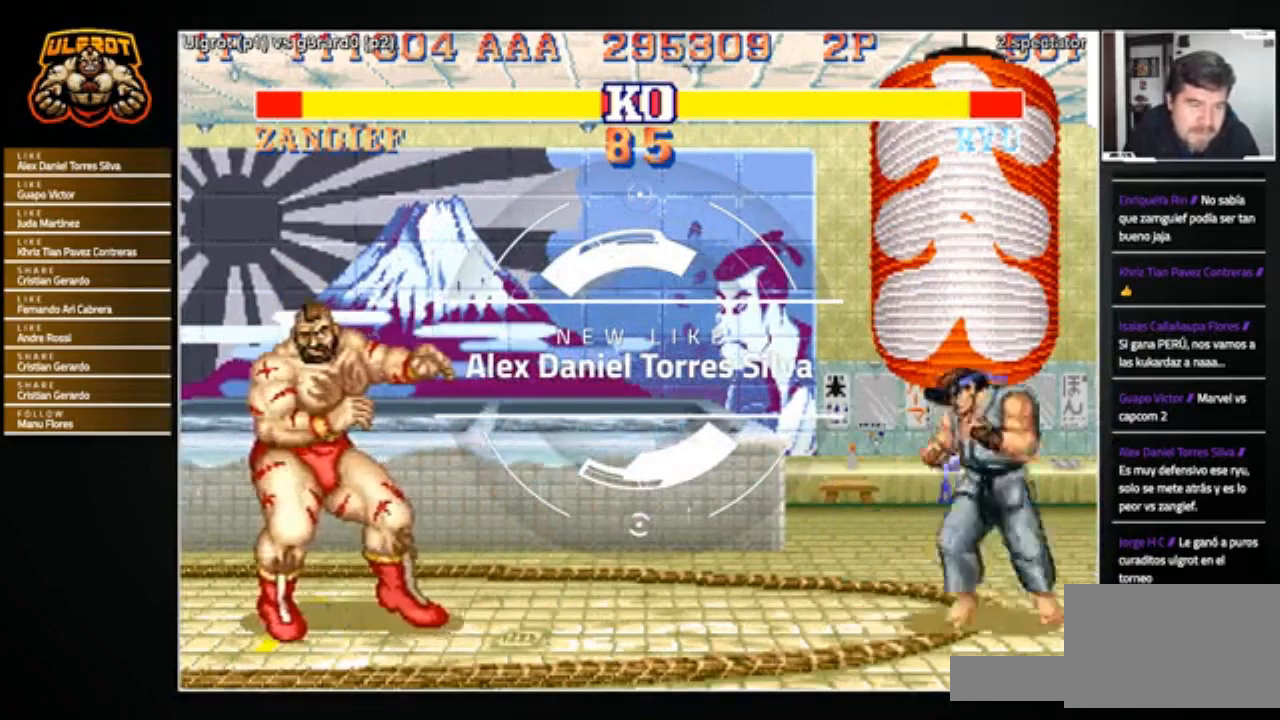
{"buttons": ["SQUARE", "TRIANGLE", "R1"], "left_stick": "right", "events": [[467, "left_stick", "right"], [501, "R1", "down"], [501, "SQUARE", "down"], [501, "TRIANGLE", "down"]]}
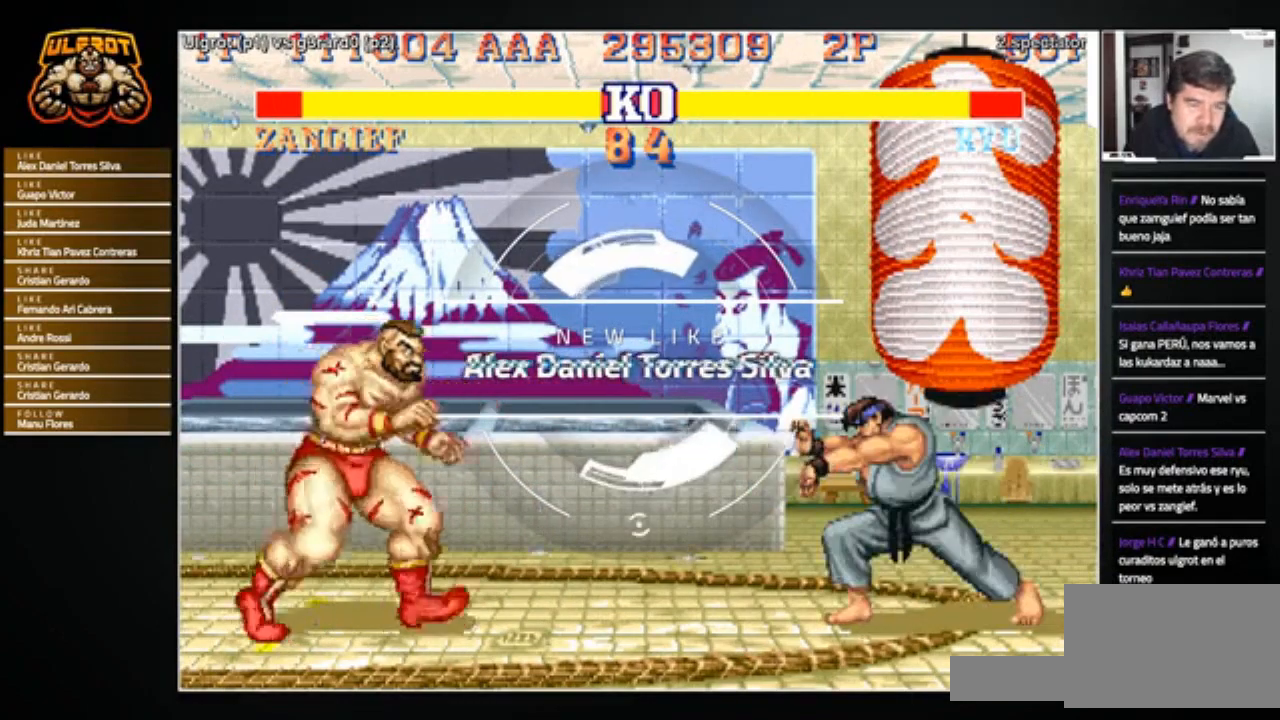
{"buttons": [], "left_stick": "center", "events": [[67, "R1", "up"], [67, "SQUARE", "up"], [67, "TRIANGLE", "up"], [434, "left_stick", "center"]]}
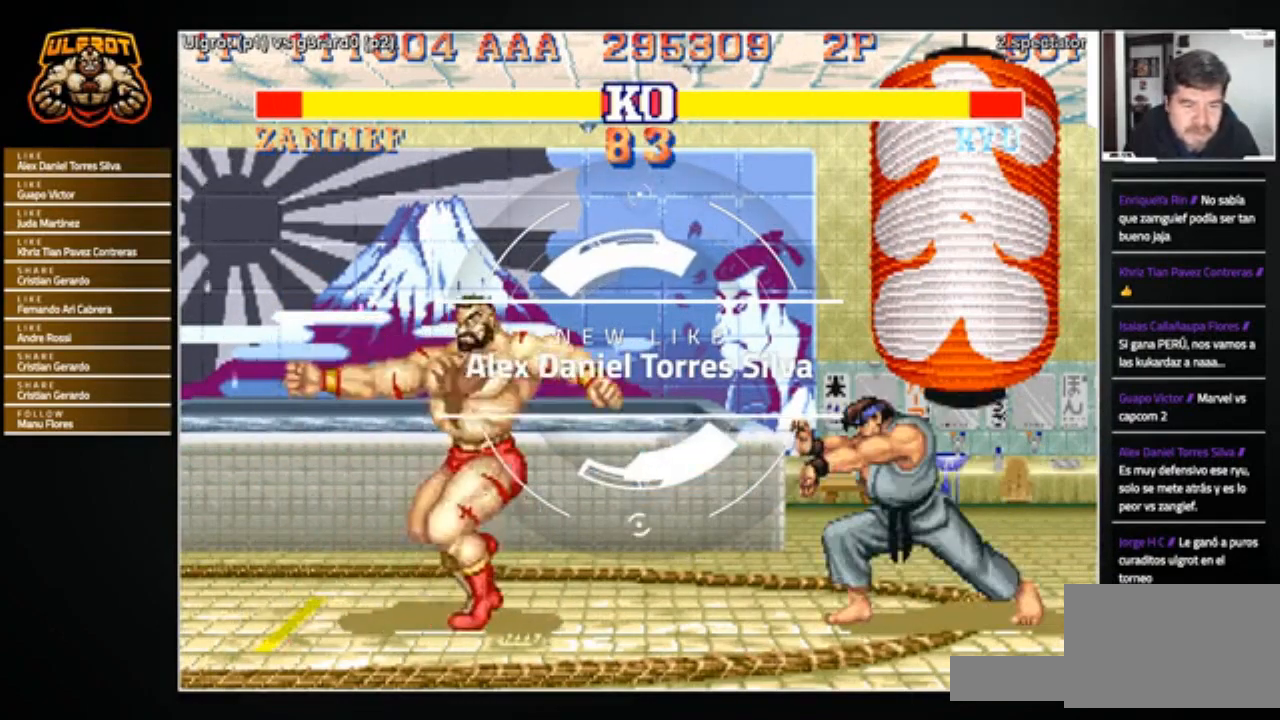
{"buttons": [], "left_stick": "center", "events": []}
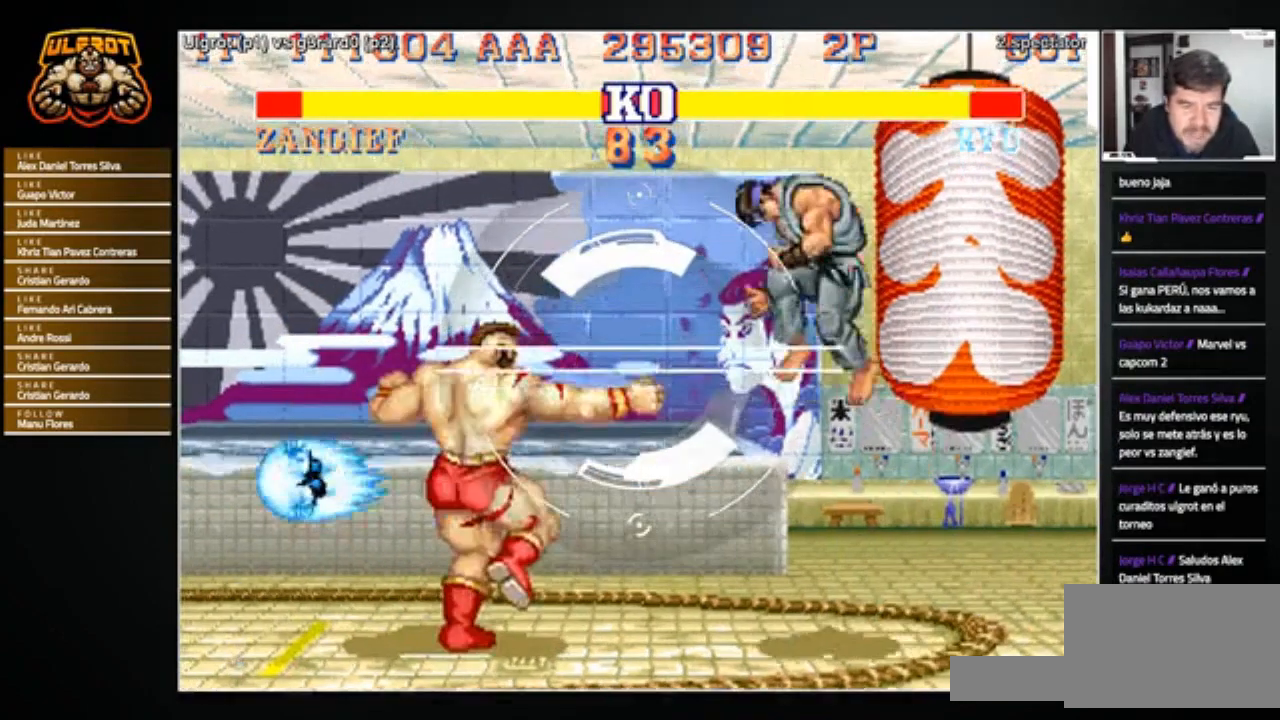
{"buttons": [], "left_stick": "left", "events": [[33, "left_stick", "left"]]}
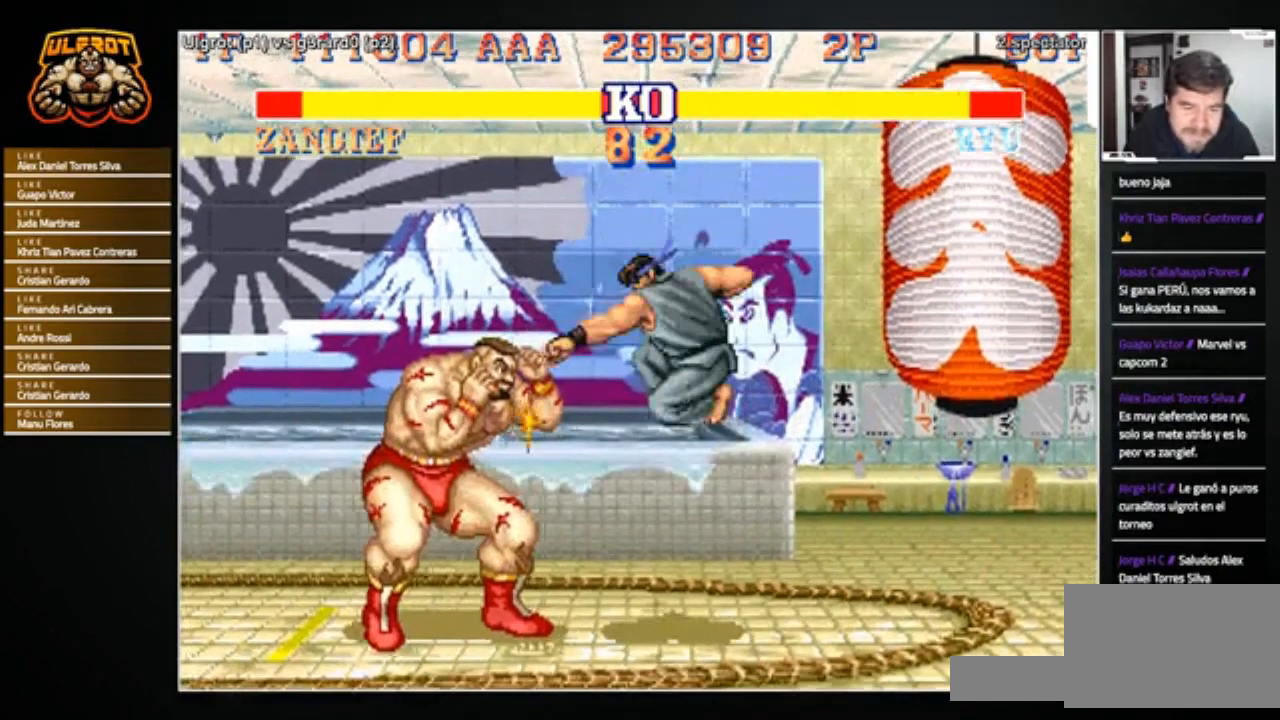
{"buttons": ["R2"], "left_stick": "down-left", "events": [[67, "left_stick", "down-left"], [501, "R2", "down"]]}
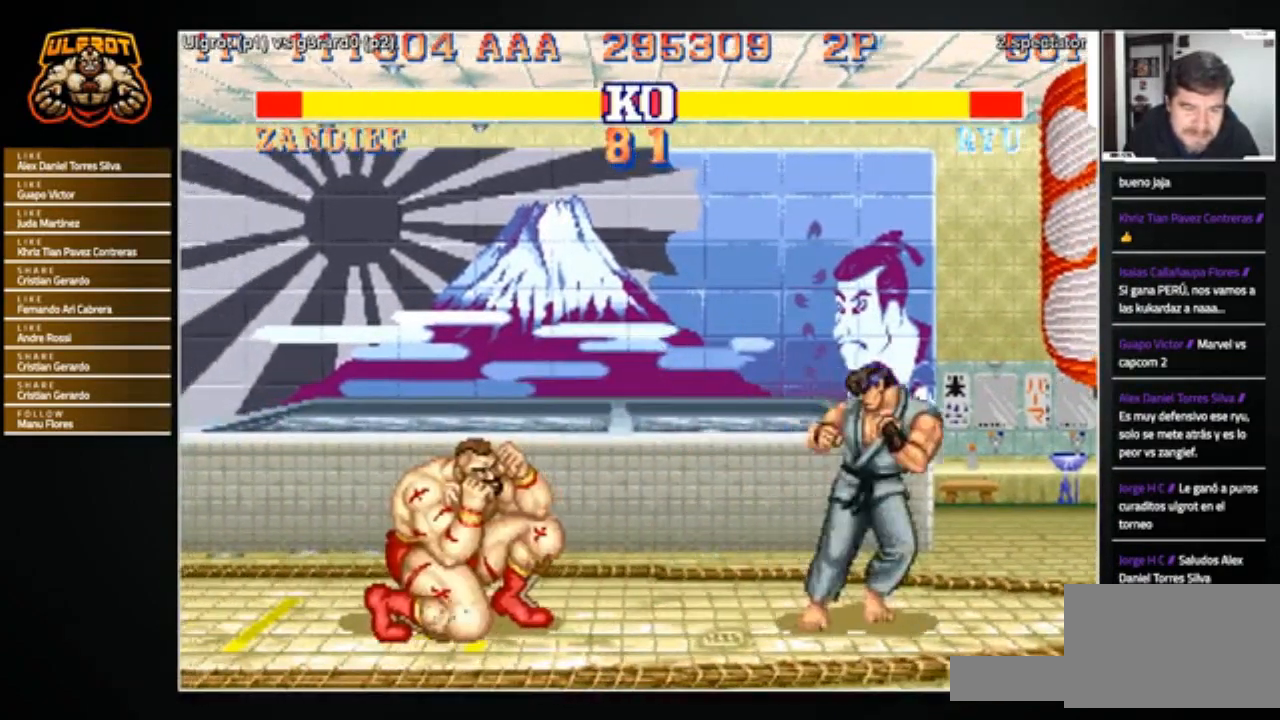
{"buttons": ["R2"], "left_stick": "down-left", "events": [[67, "R2", "up"], [133, "R2", "down"], [233, "R2", "up"], [500, "R2", "down"]]}
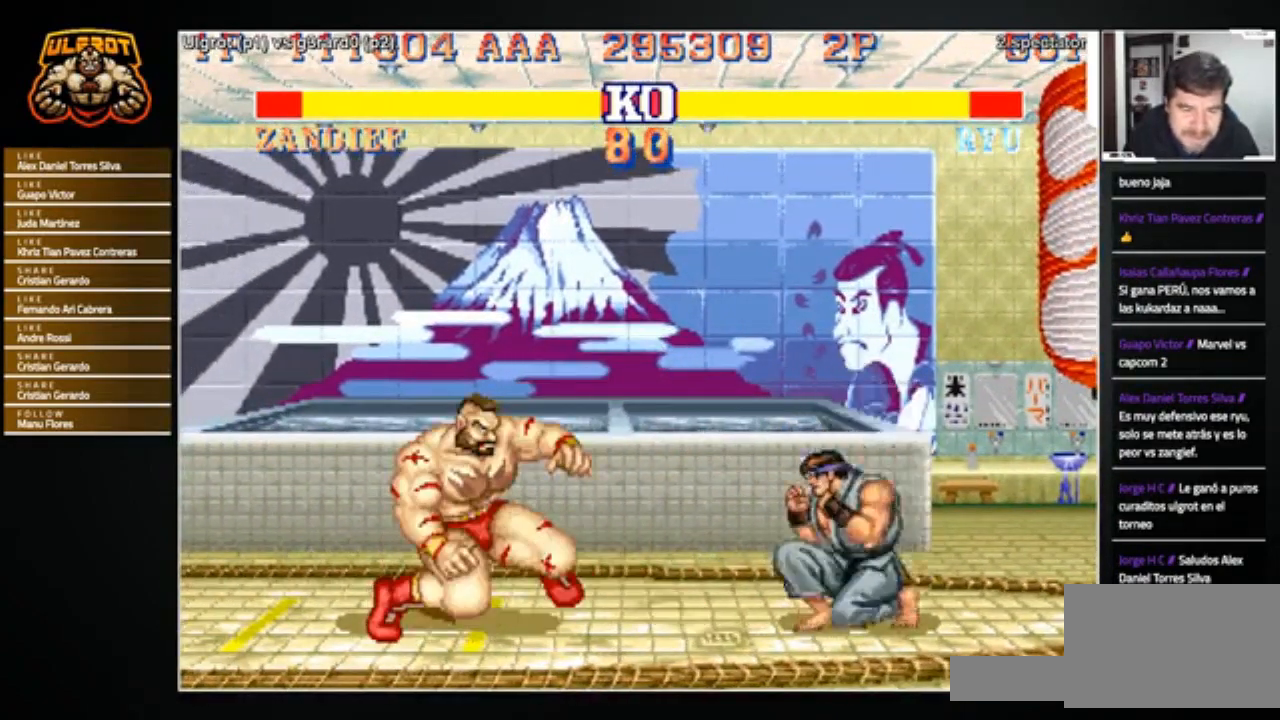
{"buttons": [], "left_stick": "right", "events": [[100, "R2", "up"], [367, "left_stick", "left"], [501, "left_stick", "right"]]}
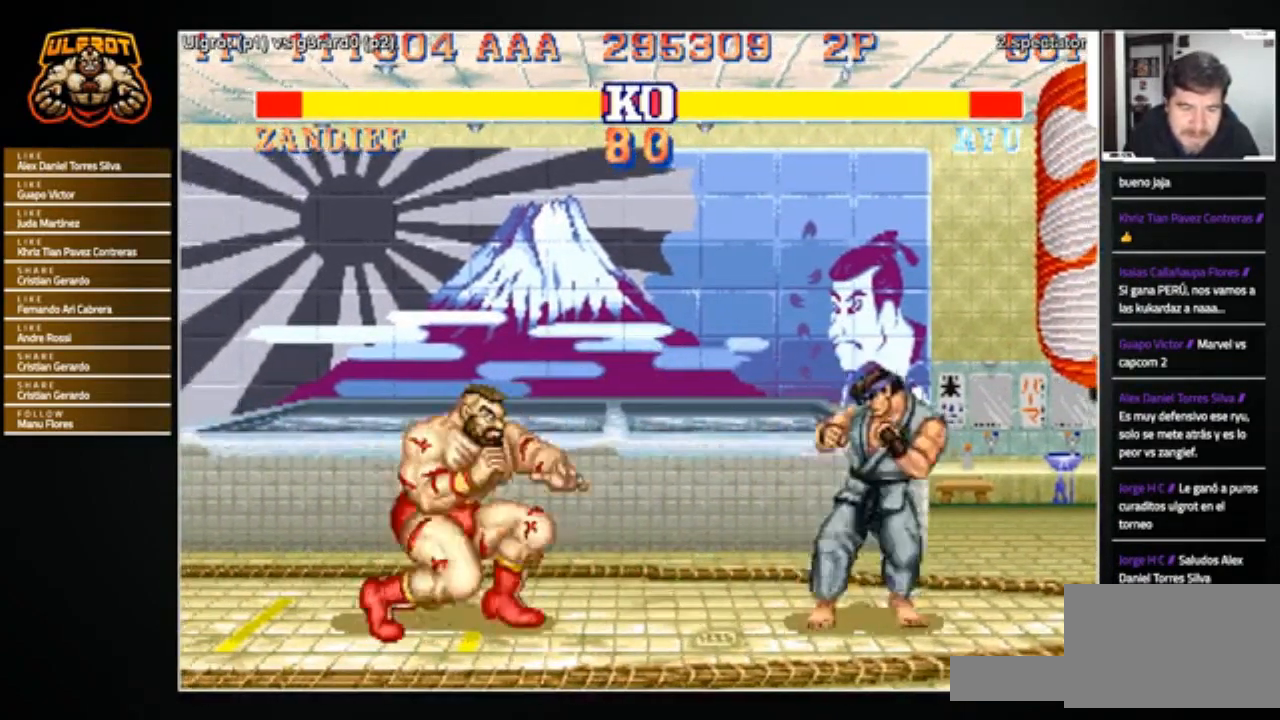
{"buttons": [], "left_stick": "right", "events": [[67, "R1", "down"], [67, "SQUARE", "down"], [67, "TRIANGLE", "down"], [133, "R1", "up"], [133, "SQUARE", "up"], [133, "TRIANGLE", "up"], [267, "left_stick", "center"], [367, "left_stick", "left"], [434, "left_stick", "center"], [500, "left_stick", "right"]]}
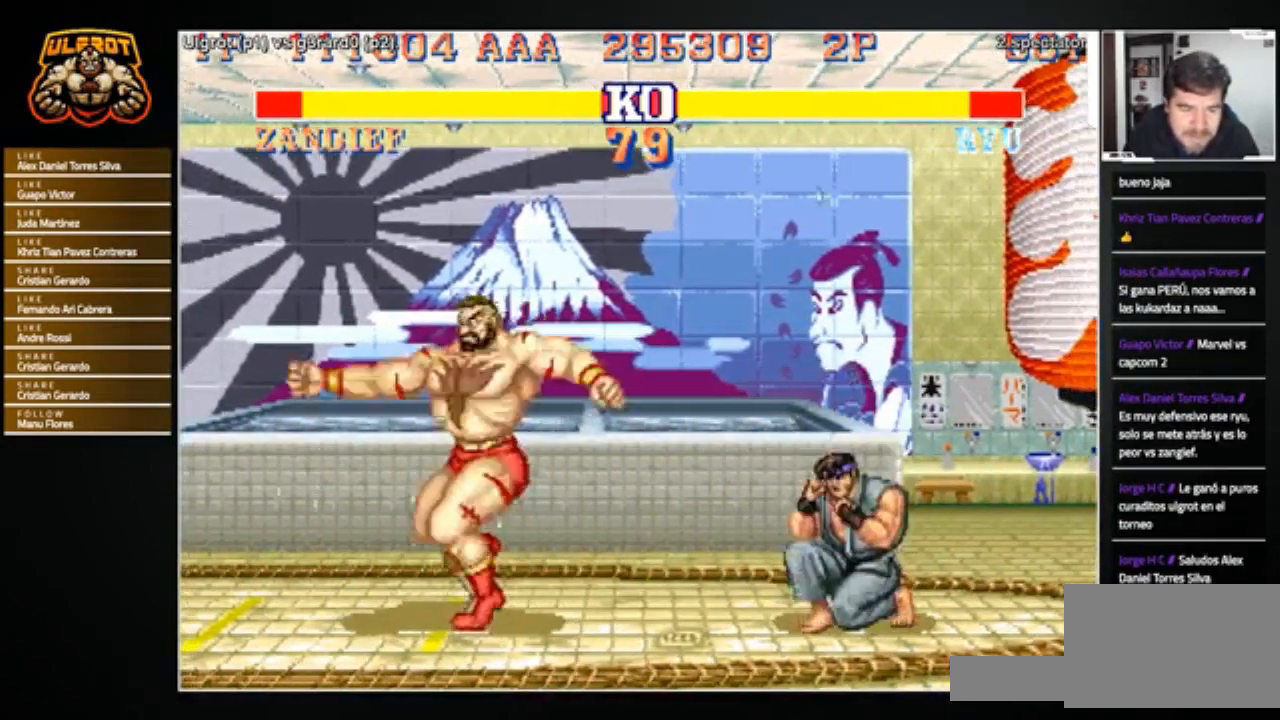
{"buttons": [], "left_stick": "down-left", "events": [[234, "left_stick", "left"], [401, "left_stick", "down-left"]]}
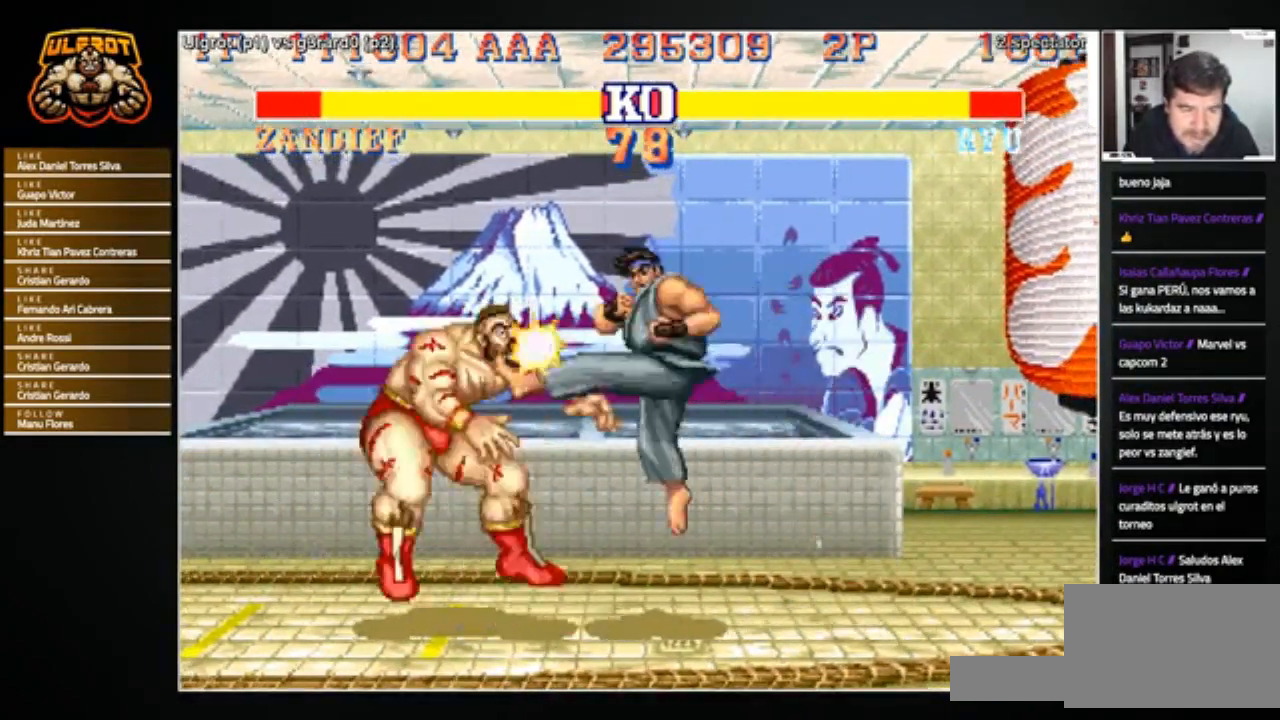
{"buttons": [], "left_stick": "center", "events": [[400, "left_stick", "center"]]}
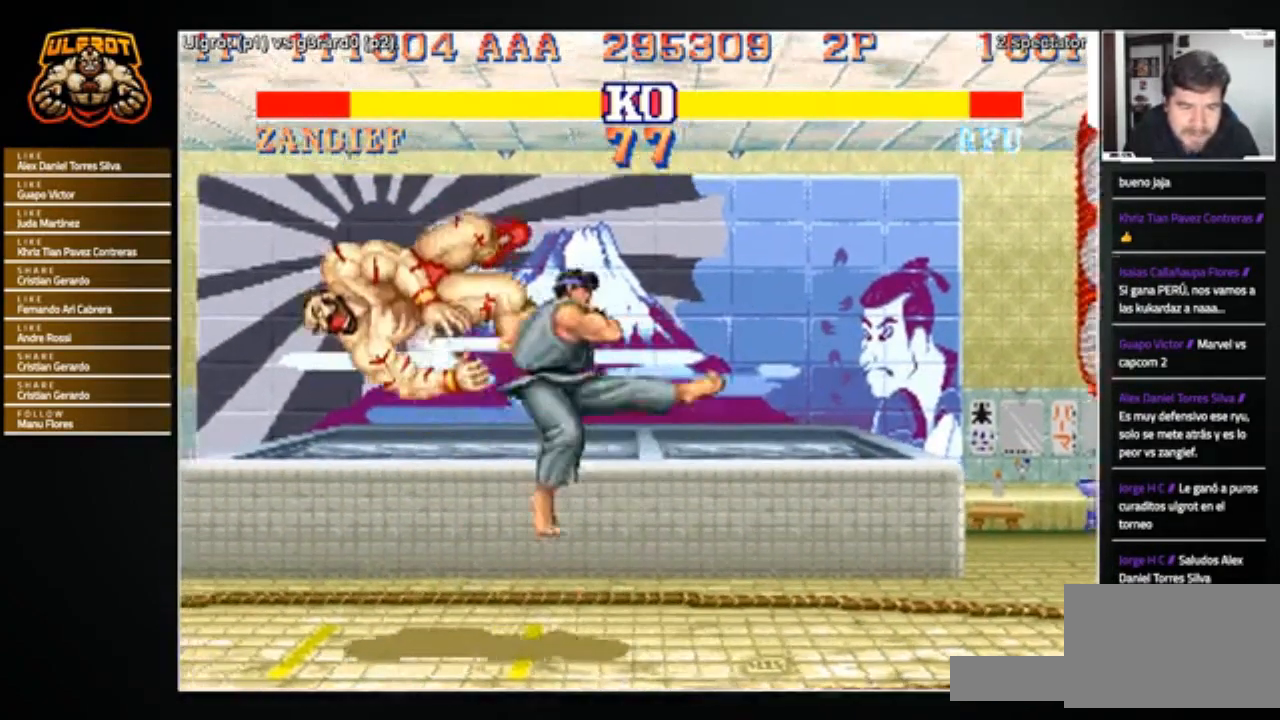
{"buttons": [], "left_stick": "center", "events": []}
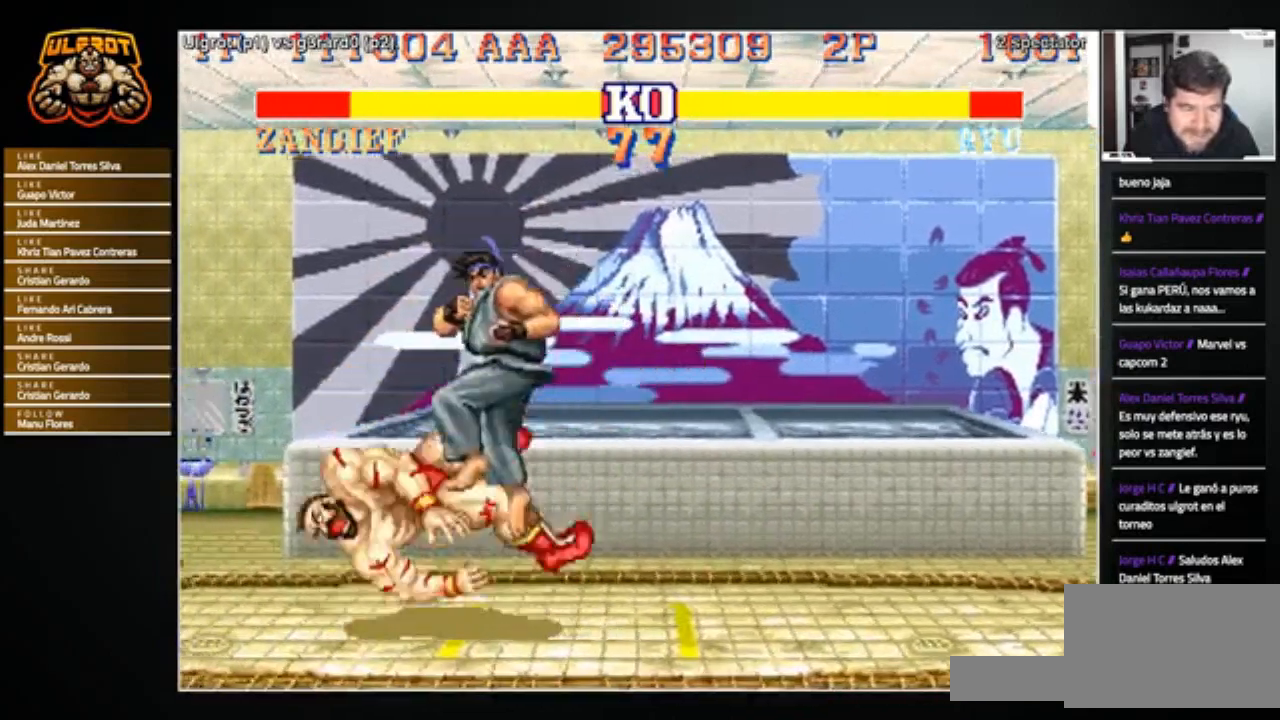
{"buttons": [], "left_stick": "center", "events": []}
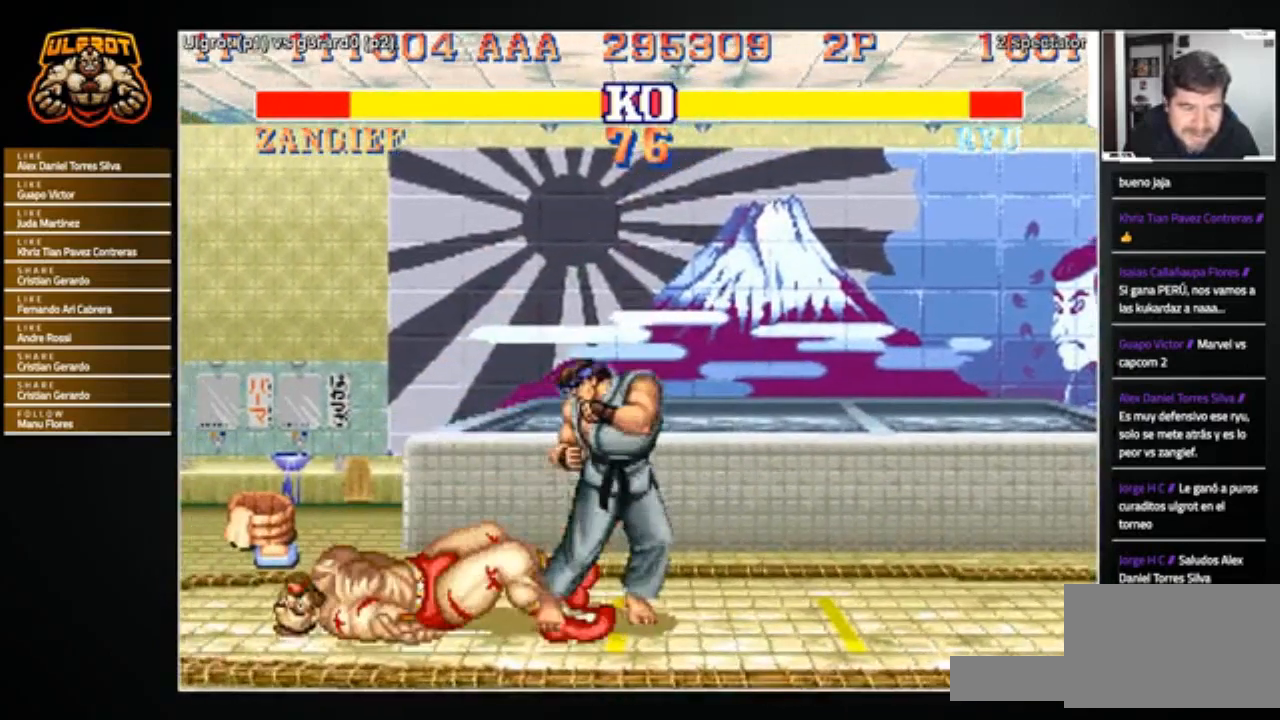
{"buttons": [], "left_stick": "right", "events": [[501, "left_stick", "right"]]}
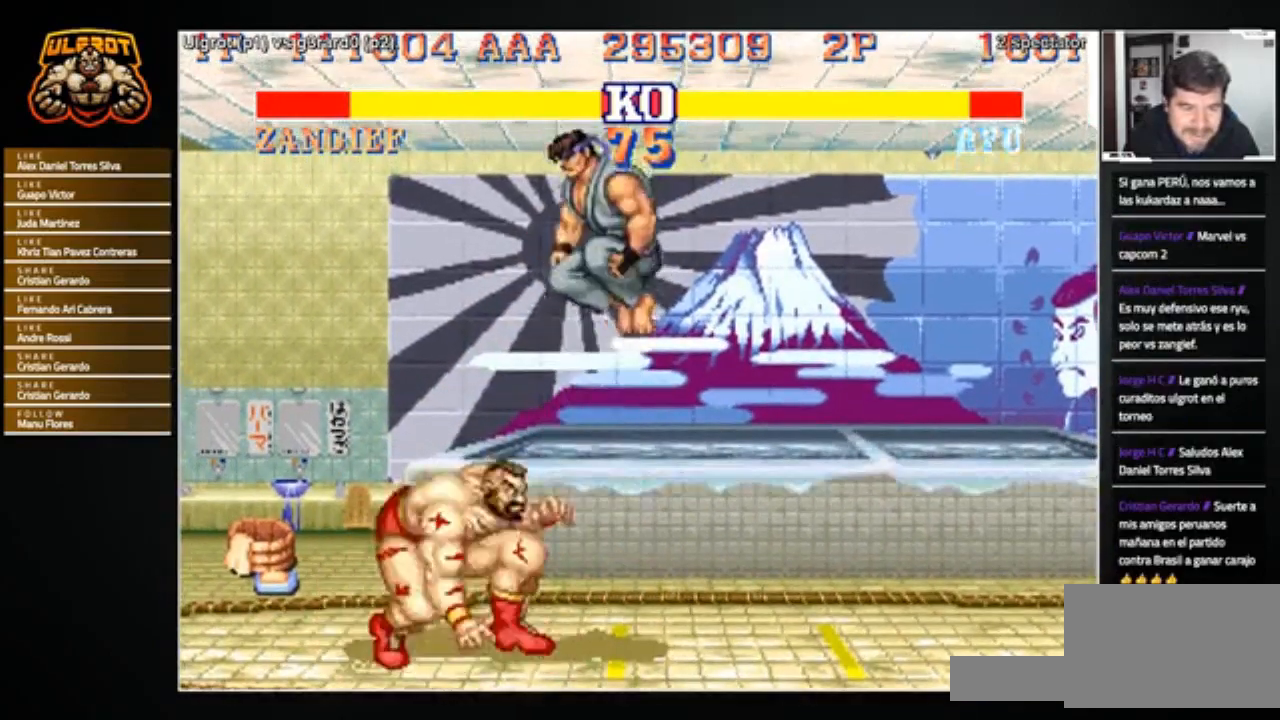
{"buttons": [], "left_stick": "down-left", "events": [[133, "R1", "down"], [133, "SQUARE", "down"], [133, "TRIANGLE", "down"], [167, "R1", "up"], [167, "left_stick", "left"], [200, "SQUARE", "up"], [200, "TRIANGLE", "up"], [233, "R1", "down"], [233, "SQUARE", "down"], [233, "TRIANGLE", "down"], [300, "SQUARE", "up"], [333, "R1", "up"], [333, "TRIANGLE", "up"], [467, "left_stick", "down-left"]]}
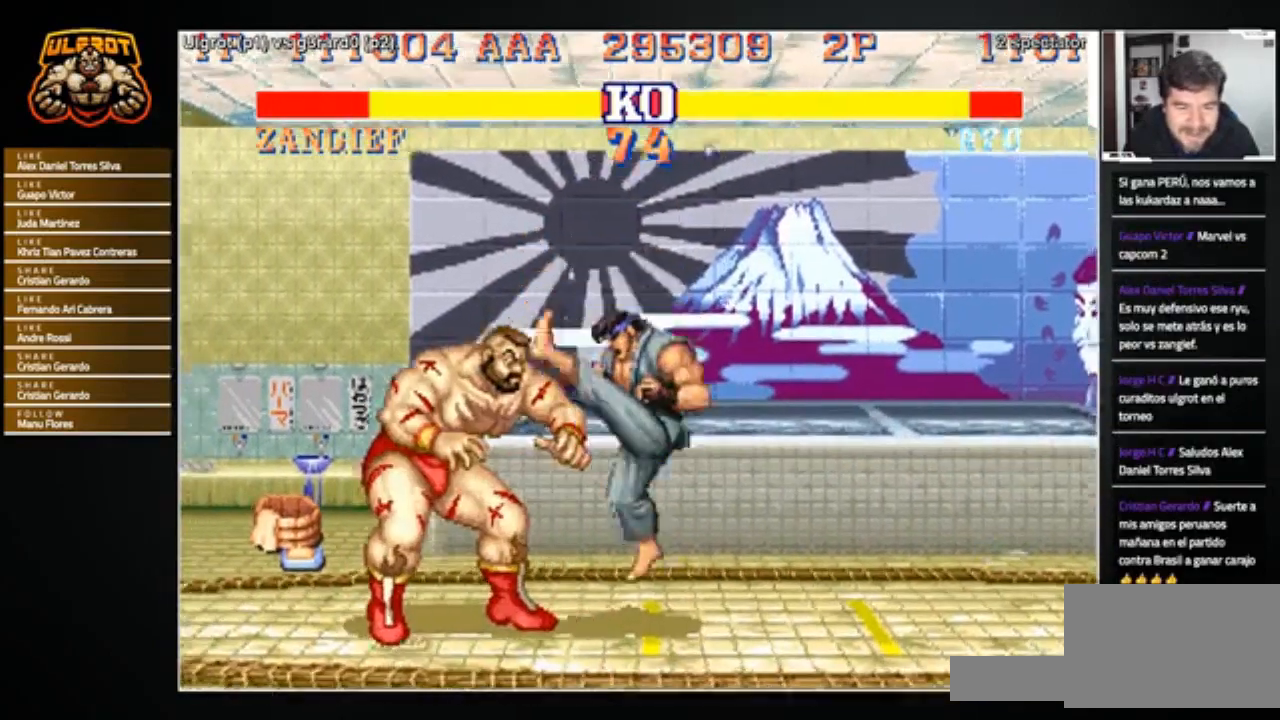
{"buttons": [], "left_stick": "down-left", "events": [[134, "TRIANGLE", "down"], [201, "TRIANGLE", "up"]]}
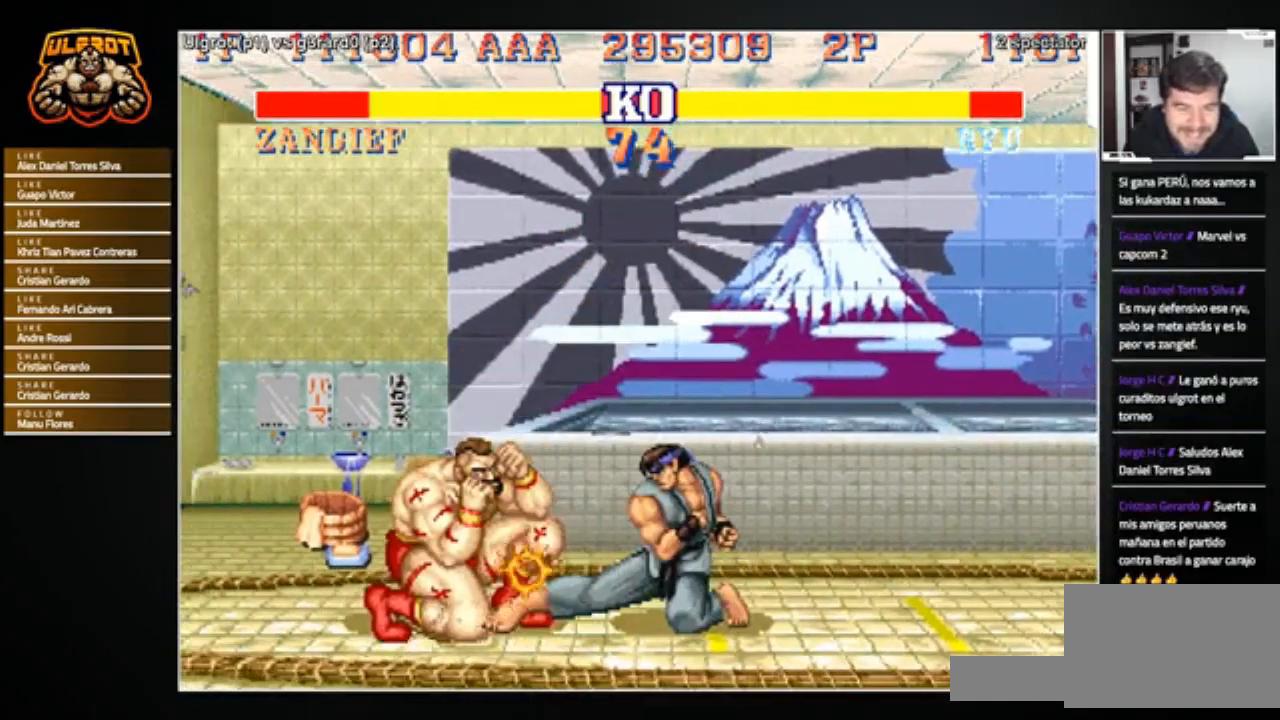
{"buttons": [], "left_stick": "down-left", "events": [[67, "R2", "down"], [133, "R2", "up"], [167, "R2", "down"], [333, "R2", "up"], [434, "R2", "down"], [500, "R2", "up"]]}
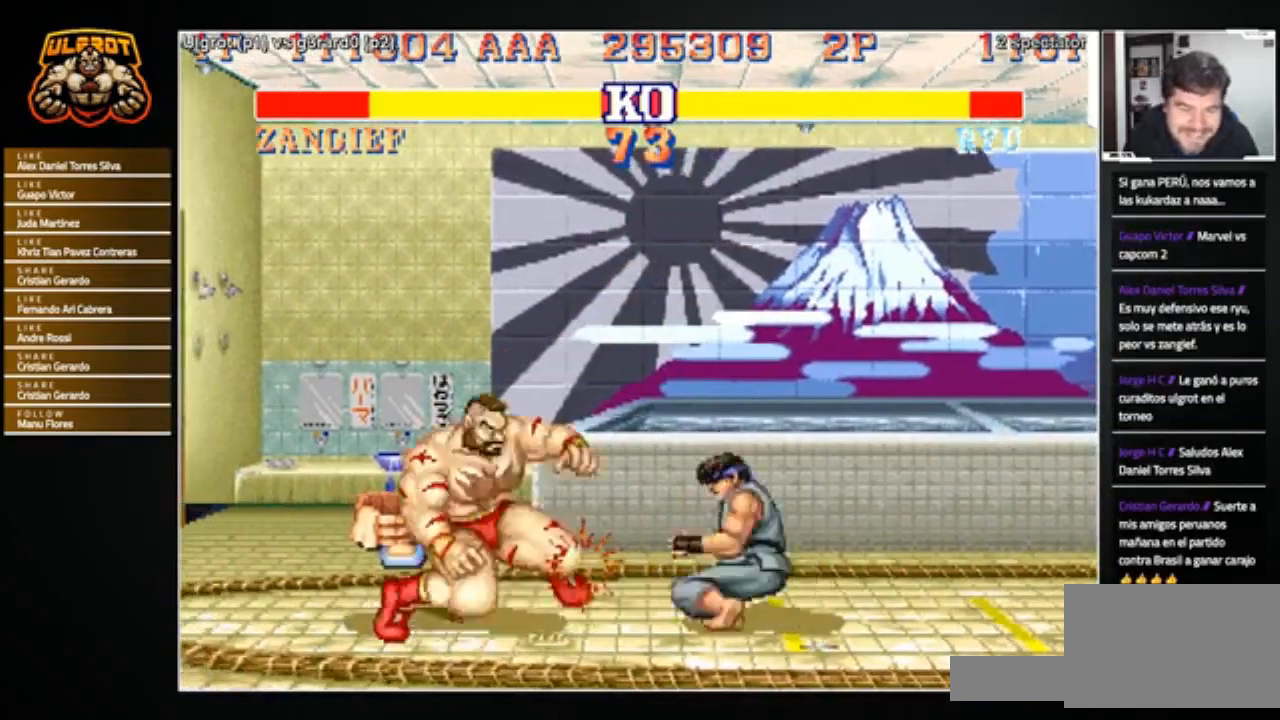
{"buttons": [], "left_stick": "center", "events": [[34, "R2", "down"], [167, "R2", "up"], [501, "left_stick", "center"]]}
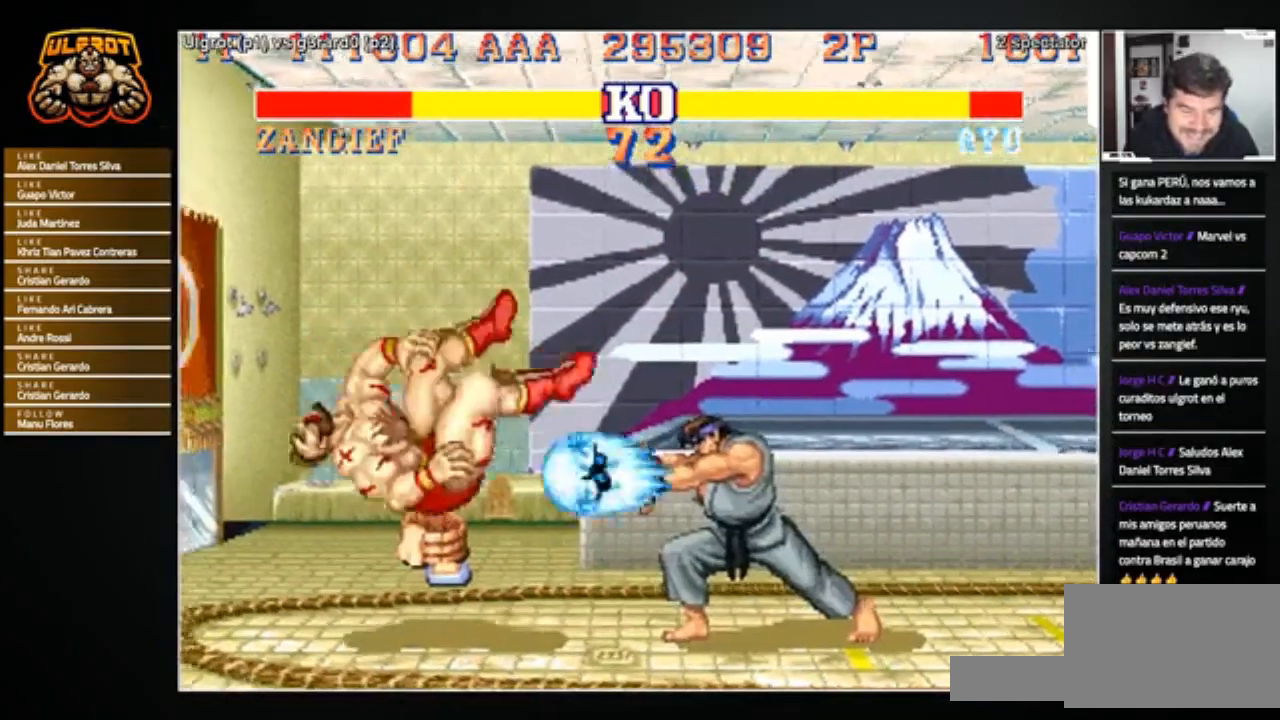
{"buttons": [], "left_stick": "center", "events": []}
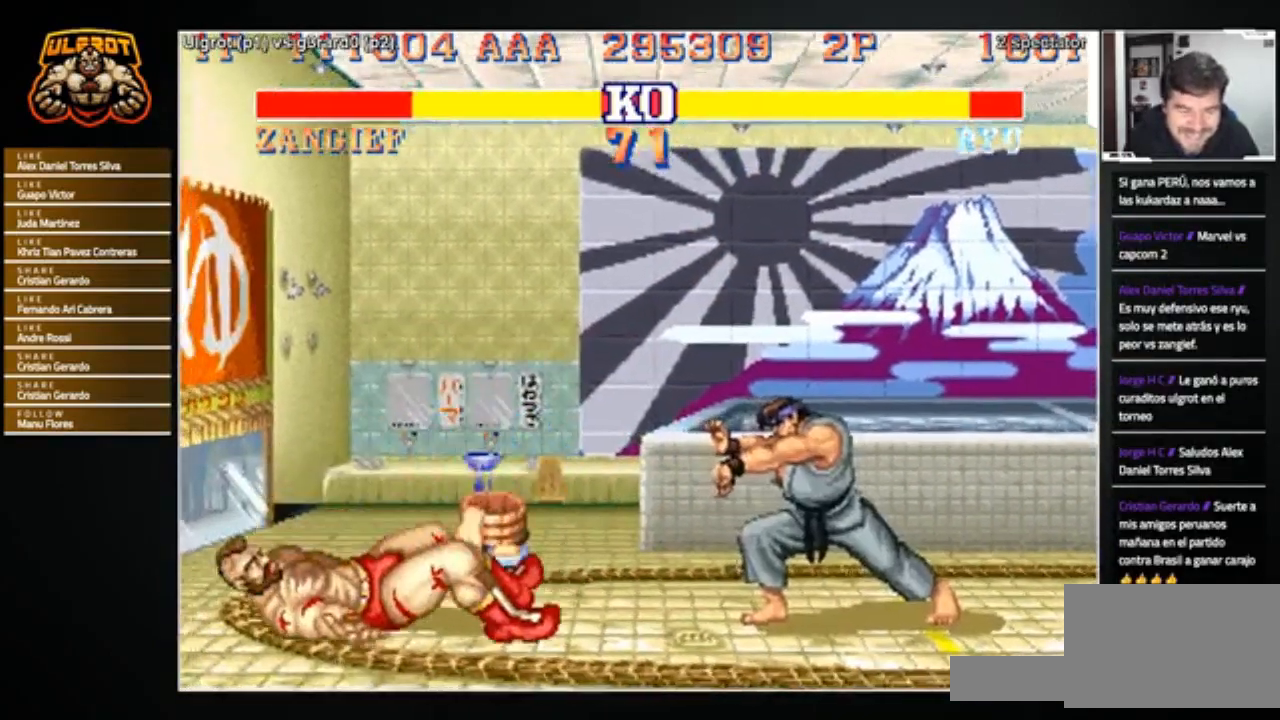
{"buttons": [], "left_stick": "right", "events": [[434, "left_stick", "right"]]}
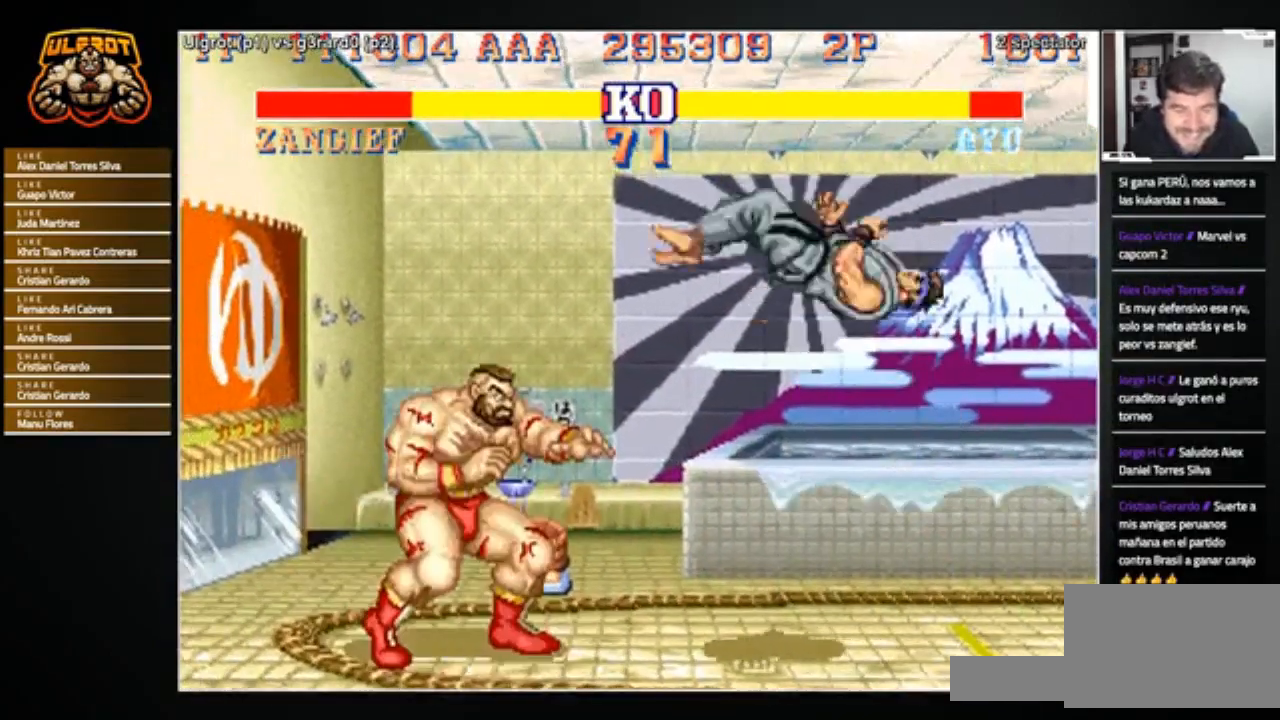
{"buttons": [], "left_stick": "down-left", "events": [[67, "left_stick", "left"], [500, "left_stick", "down-left"]]}
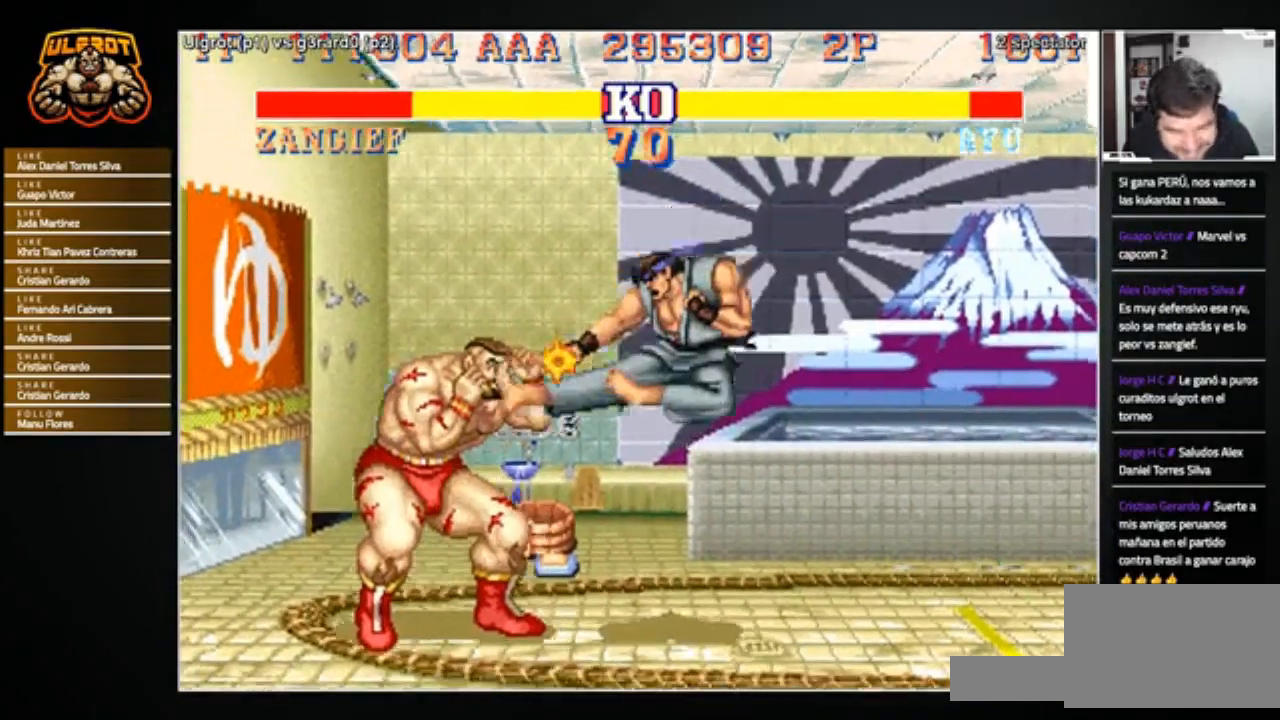
{"buttons": [], "left_stick": "down-left", "events": [[267, "R2", "down"], [334, "R2", "up"], [401, "R2", "down"], [501, "R2", "up"]]}
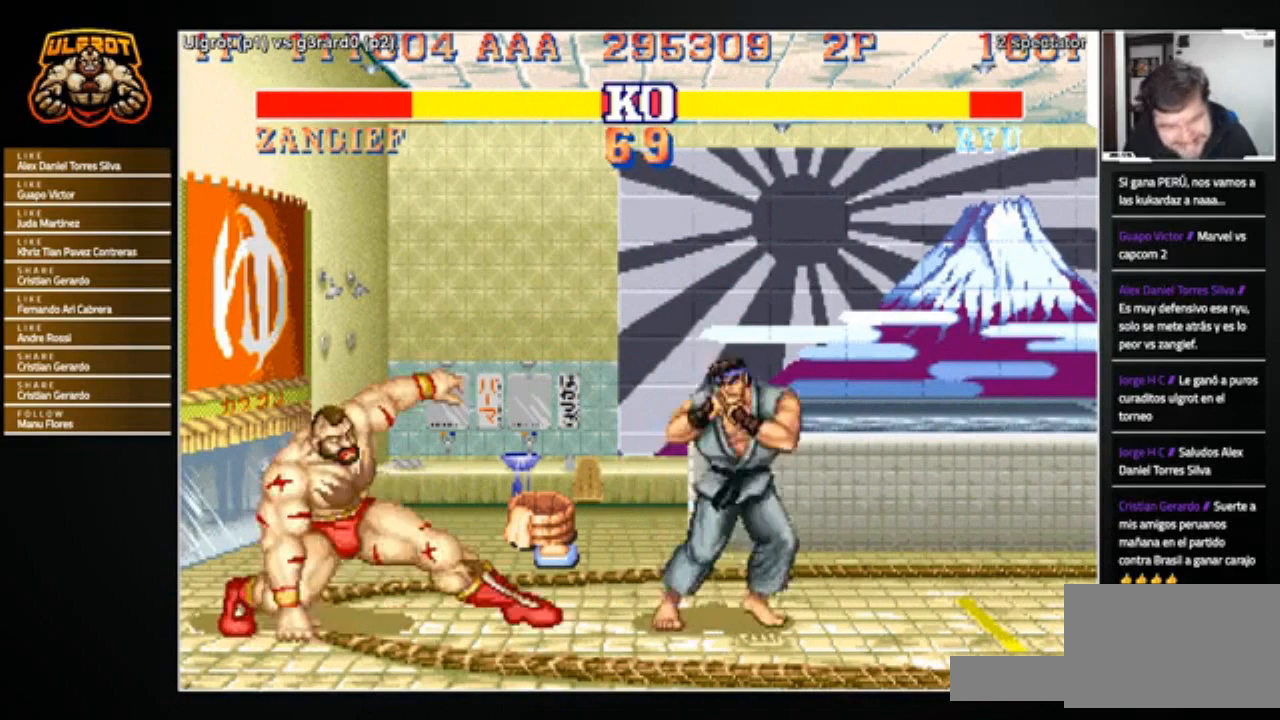
{"buttons": ["R2"], "left_stick": "down-left", "events": [[434, "R2", "down"]]}
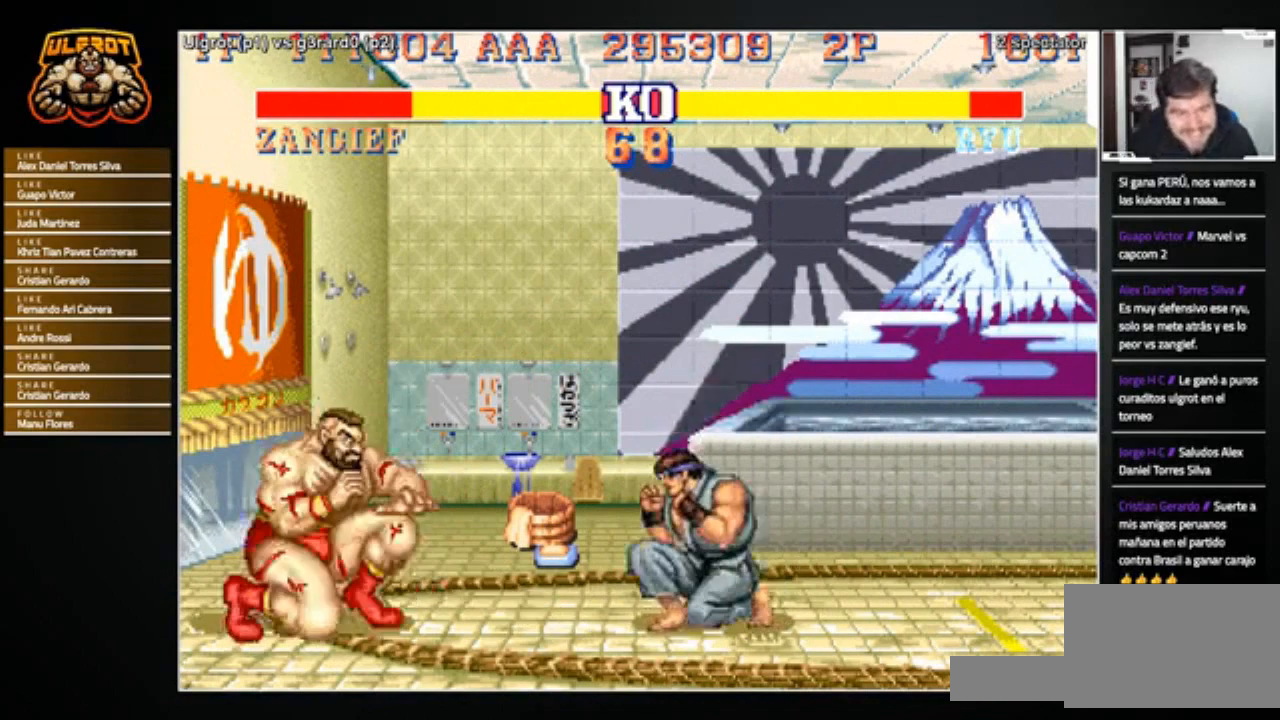
{"buttons": [], "left_stick": "center", "events": [[34, "R2", "up"], [201, "left_stick", "left"], [401, "left_stick", "center"]]}
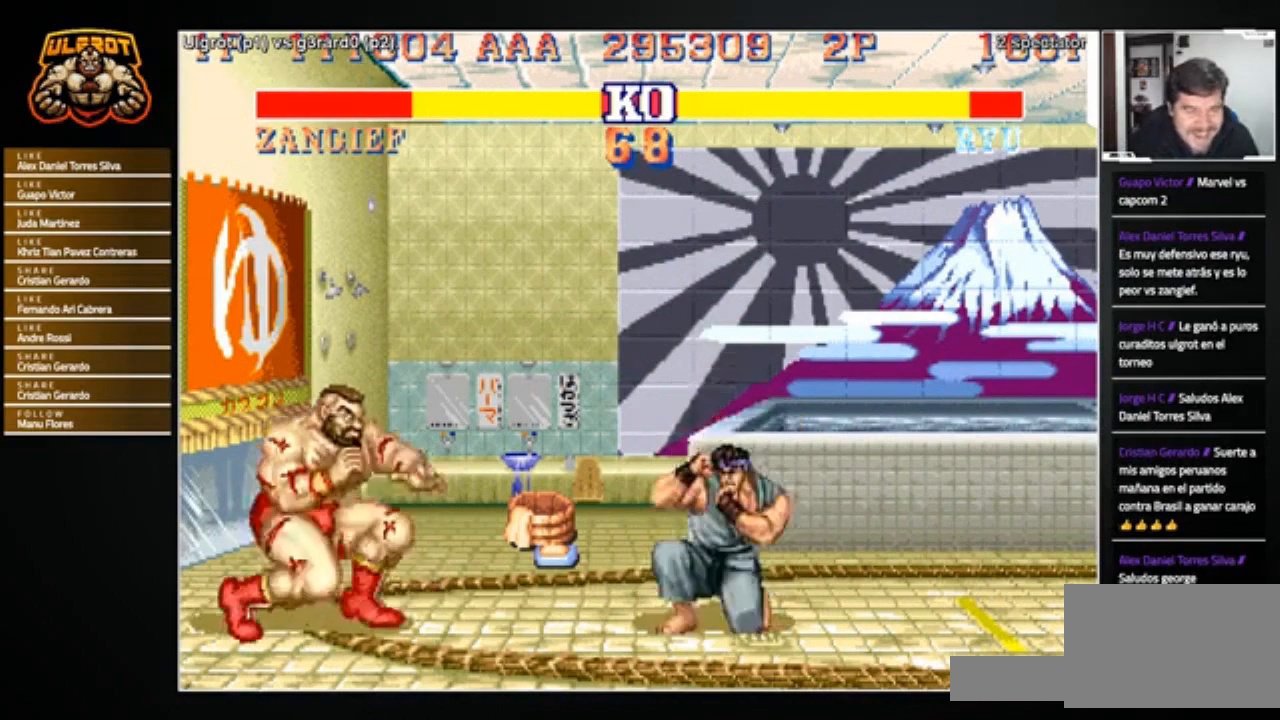
{"buttons": [], "left_stick": "left", "events": [[33, "left_stick", "right"], [133, "R1", "down"], [133, "SQUARE", "down"], [133, "TRIANGLE", "down"], [167, "SQUARE", "up"], [167, "TRIANGLE", "up"], [200, "R1", "up"], [367, "left_stick", "center"], [434, "left_stick", "left"]]}
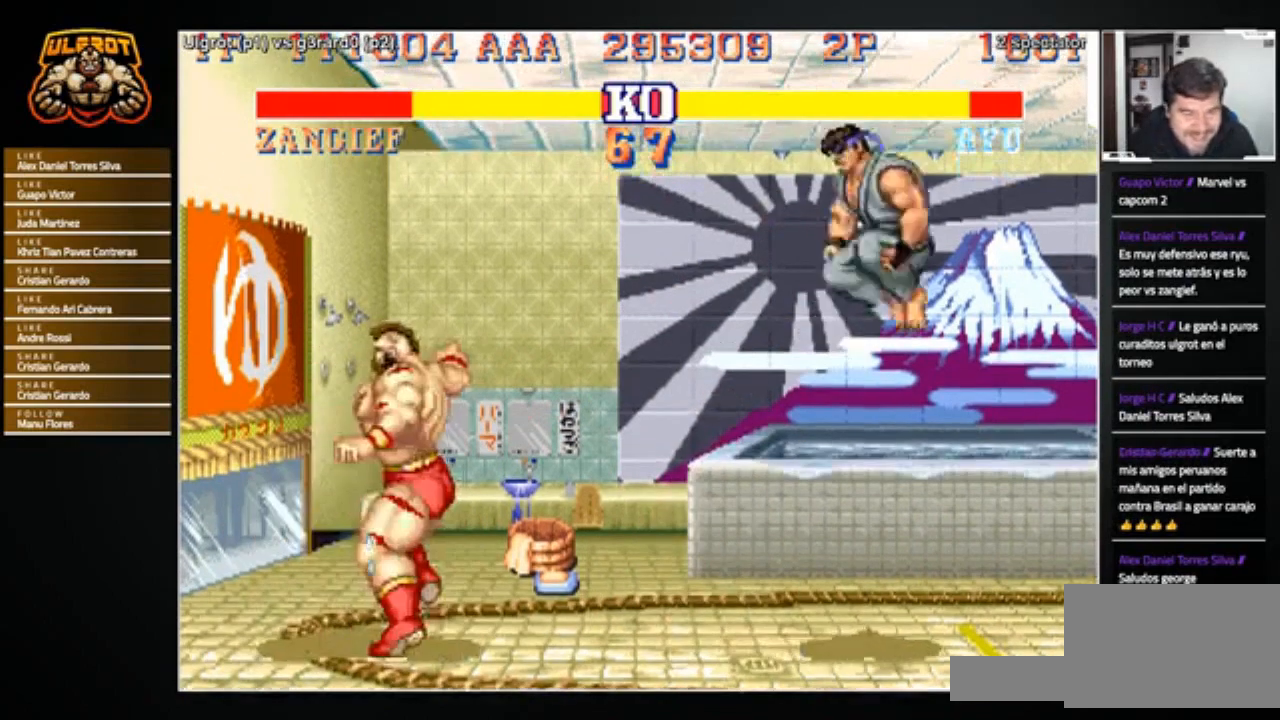
{"buttons": [], "left_stick": "right", "events": [[100, "left_stick", "right"]]}